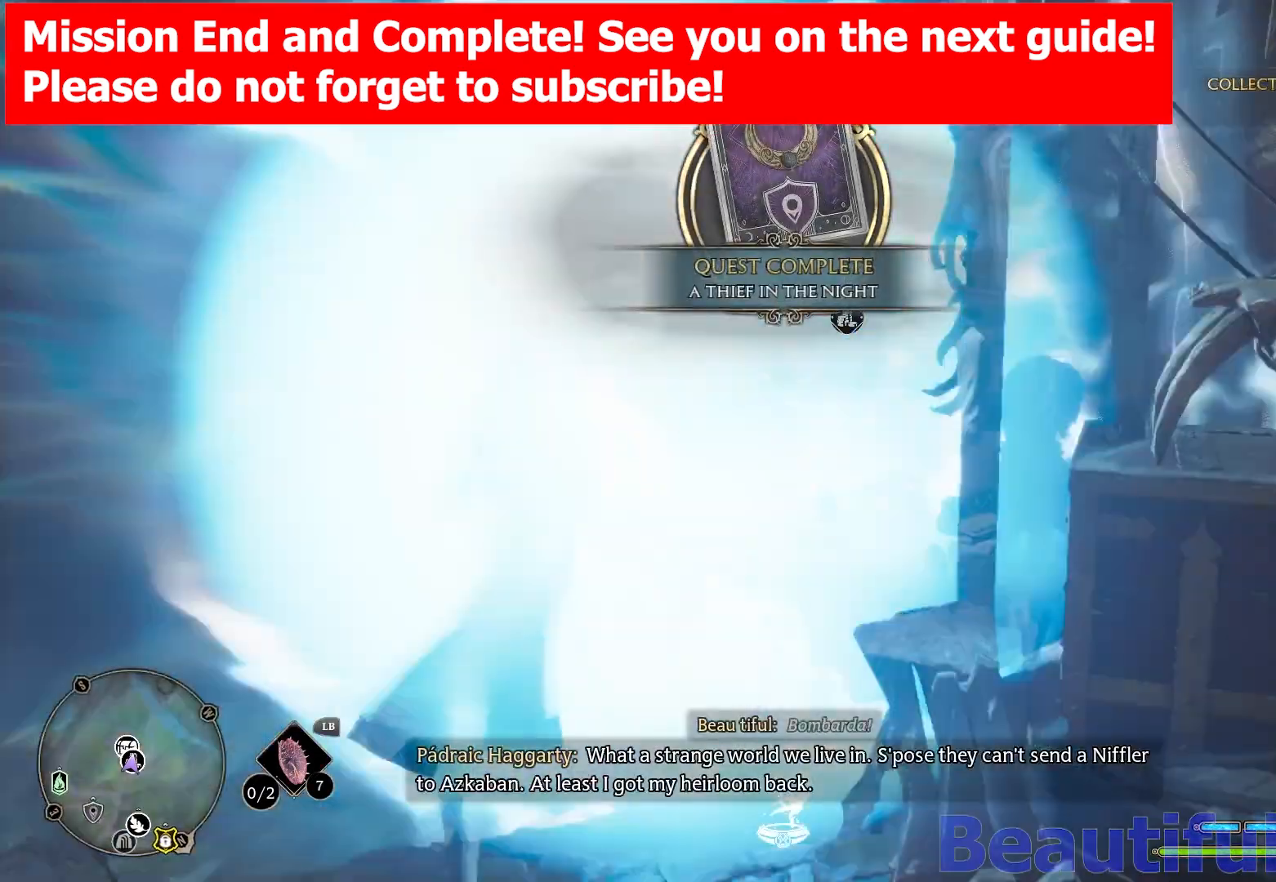
Gameplay with a controller (Xbox layout); each line is a JSON object with the inputs held at the frame after it. "events" lists button and stick changes between this image and that frame as [ms after this image, input, new state], when the widget could be followed in between. Not read: HOME.
{"buttons": ["R2"], "left_stick": "up-left", "right_stick": "left", "events": [[67, "left_stick", "center"], [450, "left_stick", "up-left"]]}
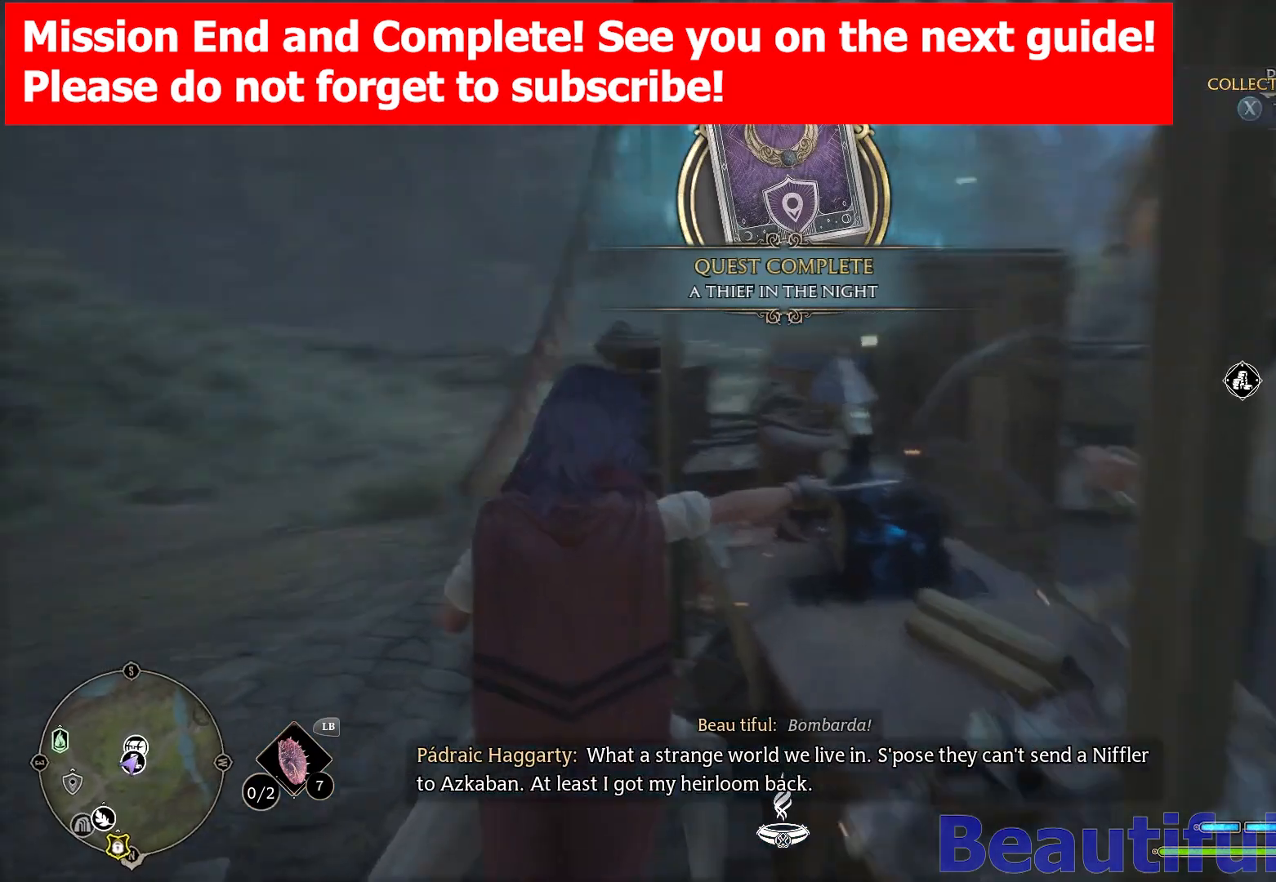
{"buttons": ["R2"], "left_stick": "up-left", "right_stick": "center", "events": [[100, "right_stick", "center"], [200, "B", "down"], [350, "B", "up"]]}
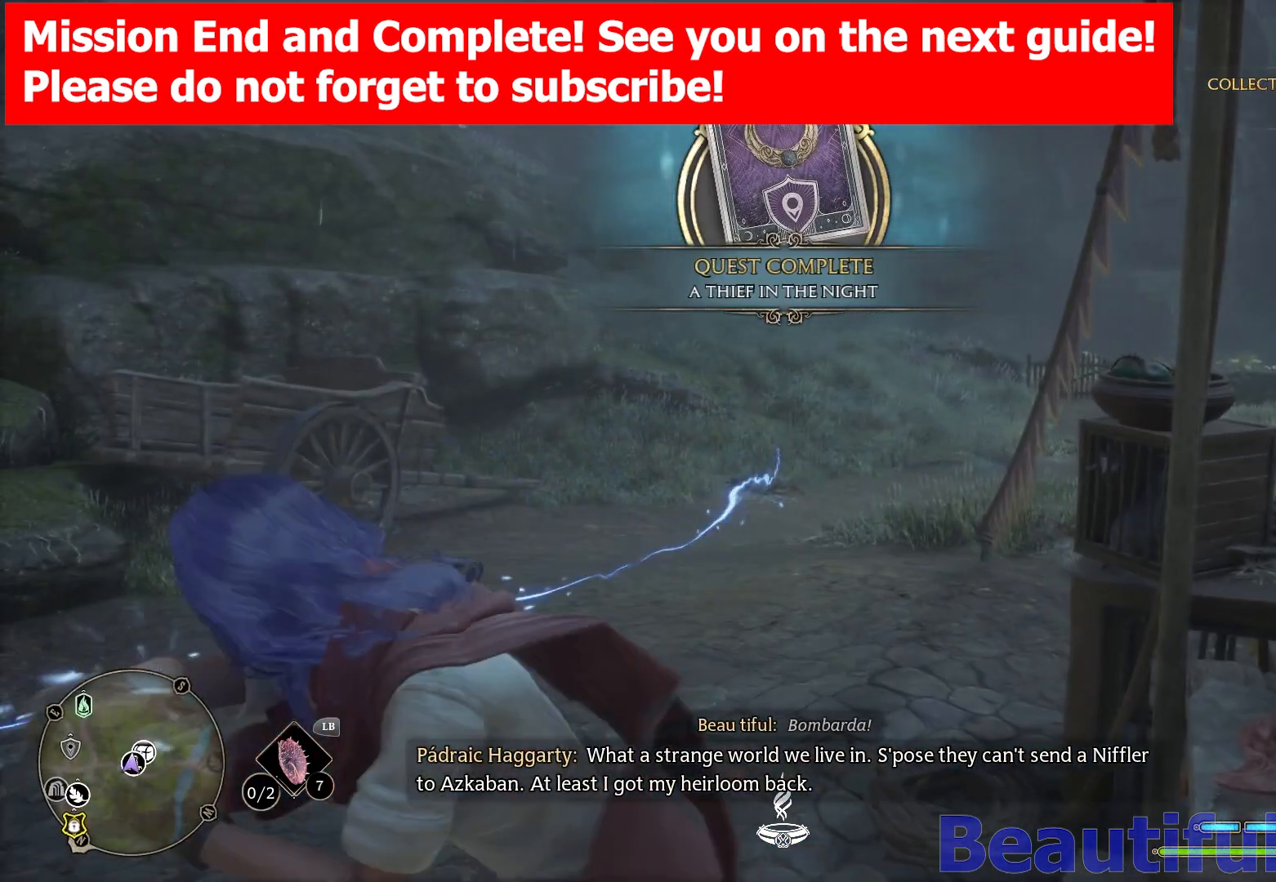
{"buttons": ["R2"], "left_stick": "up-right", "right_stick": "center", "events": [[267, "left_stick", "up-right"]]}
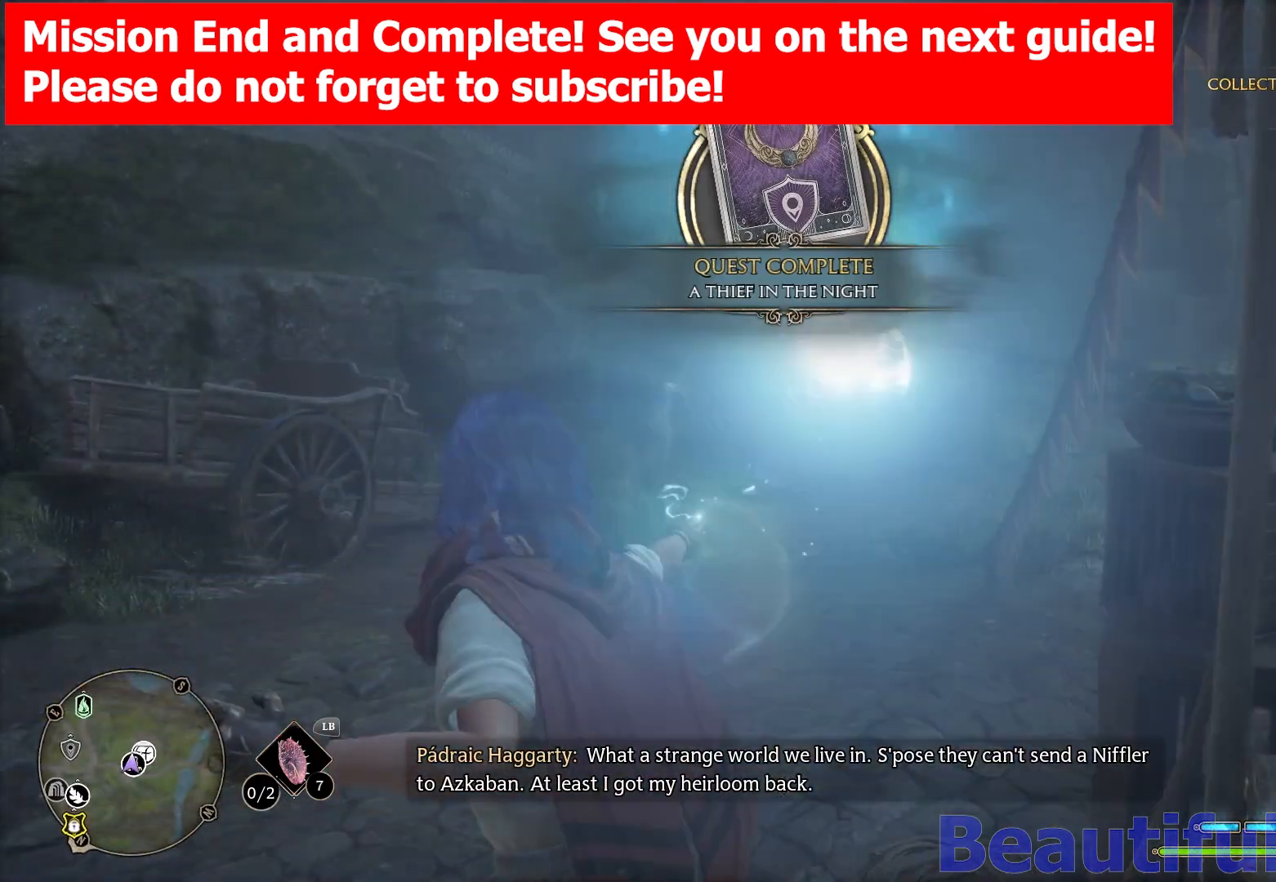
{"buttons": ["R2"], "left_stick": "up", "right_stick": "center", "events": [[67, "left_stick", "up"]]}
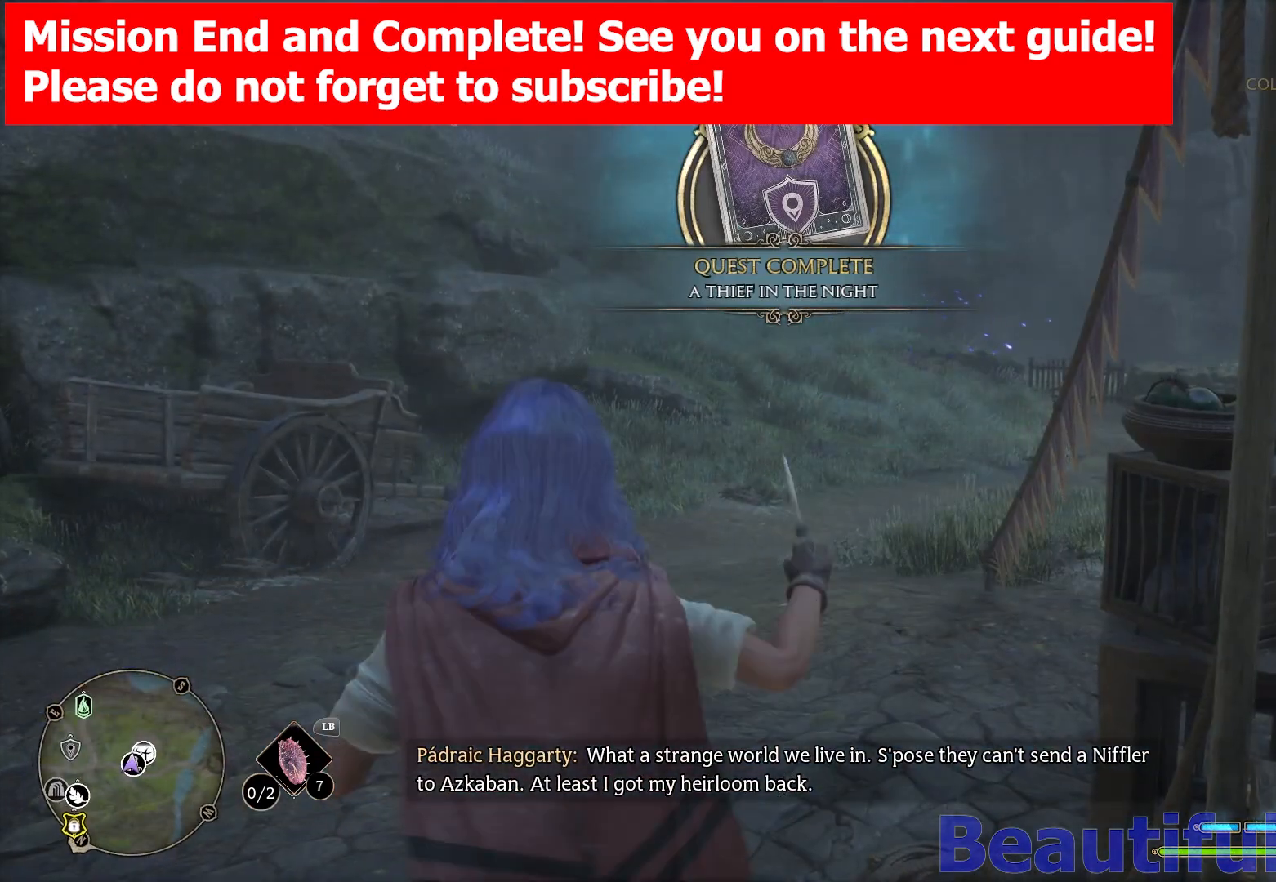
{"buttons": ["X", "R2"], "left_stick": "up", "right_stick": "center", "events": [[83, "right_stick", "up"], [333, "right_stick", "center"], [500, "X", "down"]]}
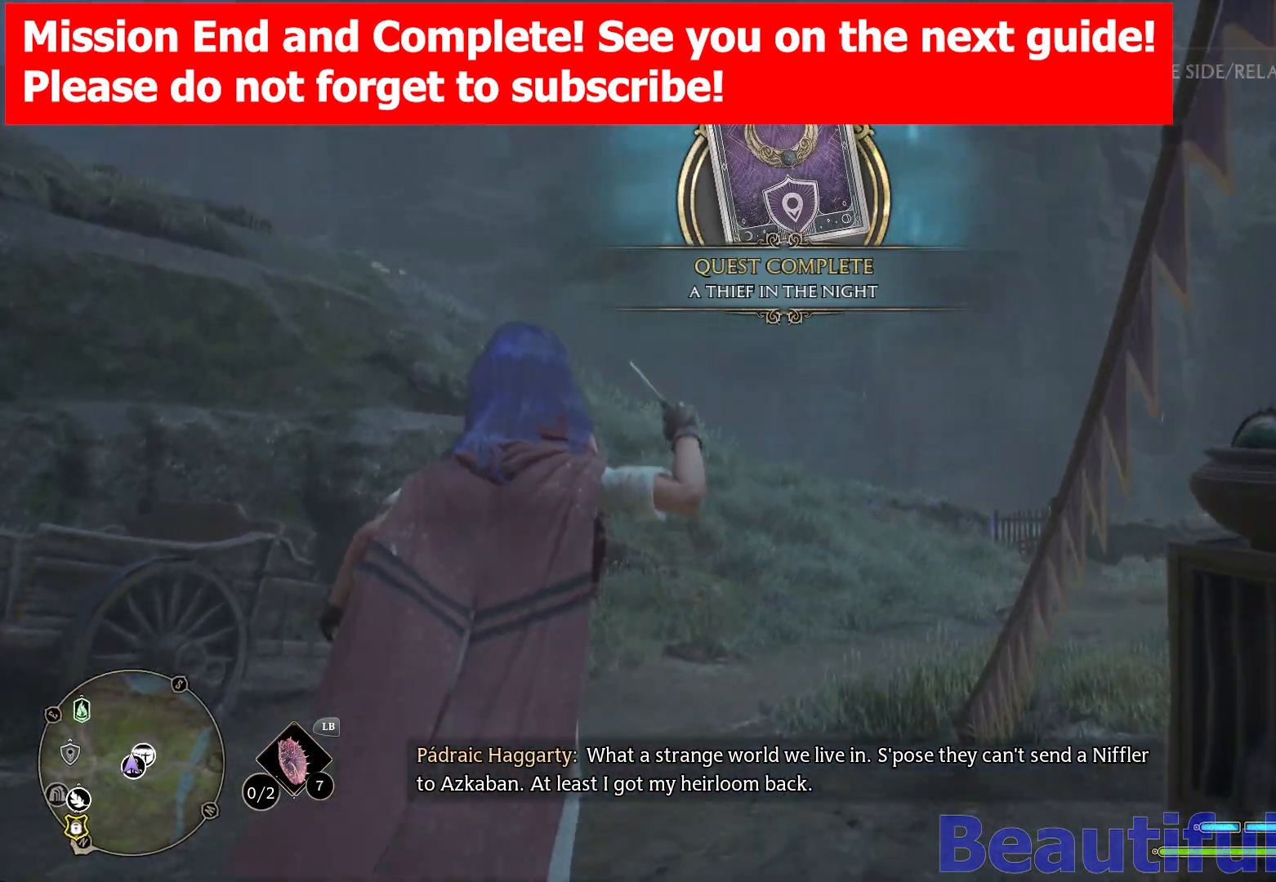
{"buttons": ["R2"], "left_stick": "up-left", "right_stick": "left", "events": [[133, "X", "up"], [500, "left_stick", "up-left"], [500, "right_stick", "left"]]}
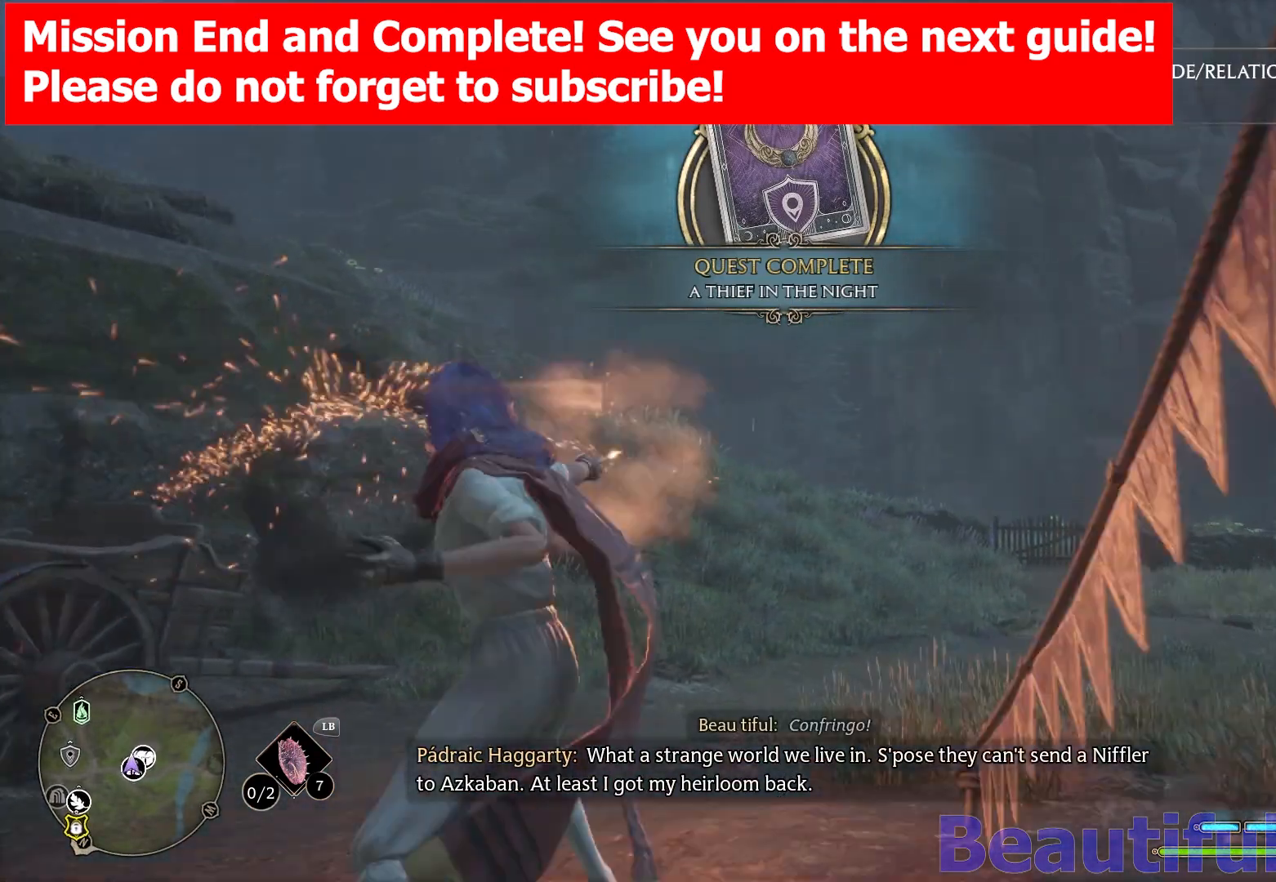
{"buttons": ["R2"], "left_stick": "up-left", "right_stick": "center", "events": [[483, "right_stick", "center"]]}
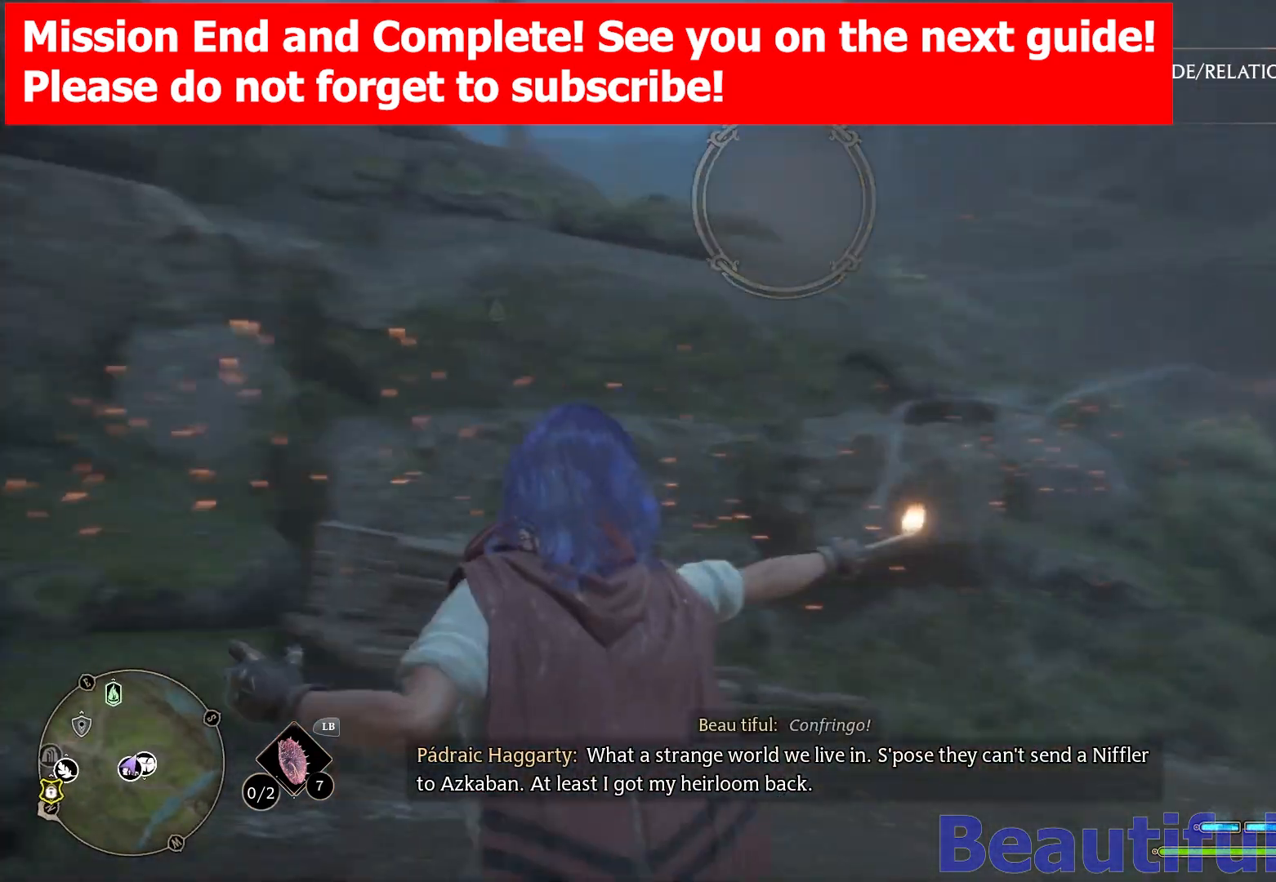
{"buttons": ["R2"], "left_stick": "up-left", "right_stick": "down", "events": [[83, "B", "down"], [200, "B", "up"], [317, "right_stick", "down"]]}
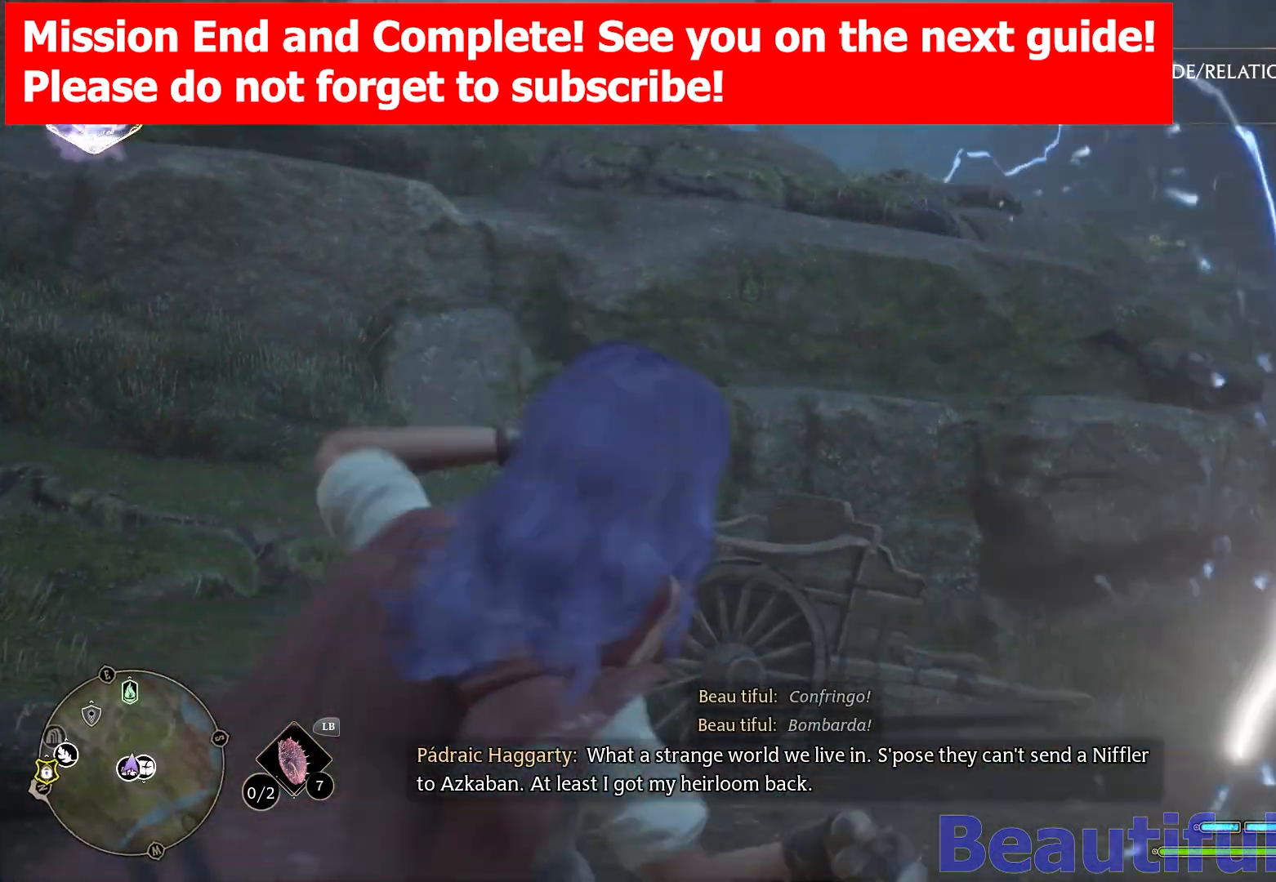
{"buttons": ["R2"], "left_stick": "up-left", "right_stick": "center", "events": [[217, "right_stick", "center"], [333, "B", "down"], [483, "B", "up"]]}
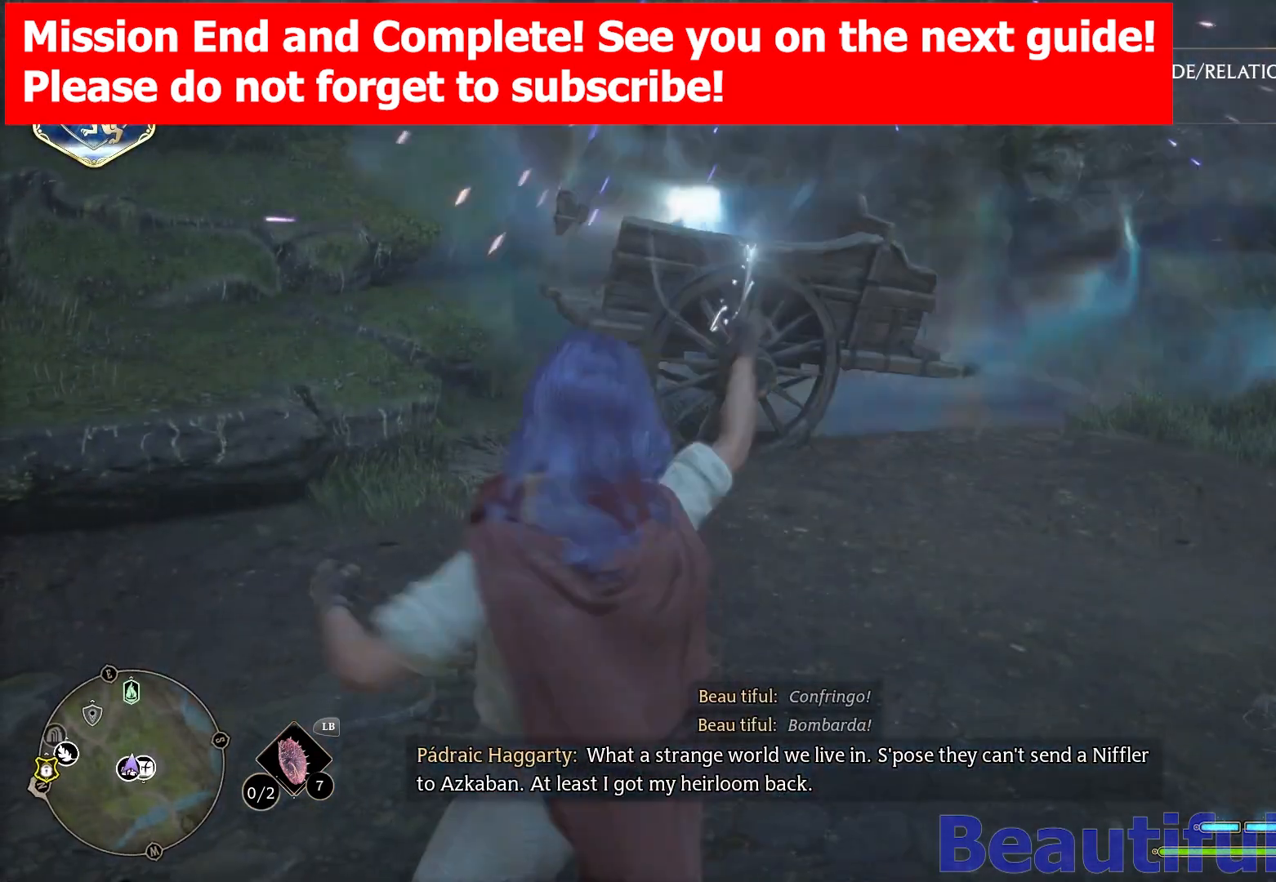
{"buttons": ["R2"], "left_stick": "center", "right_stick": "center", "events": [[50, "B", "down"], [67, "left_stick", "center"], [183, "B", "up"]]}
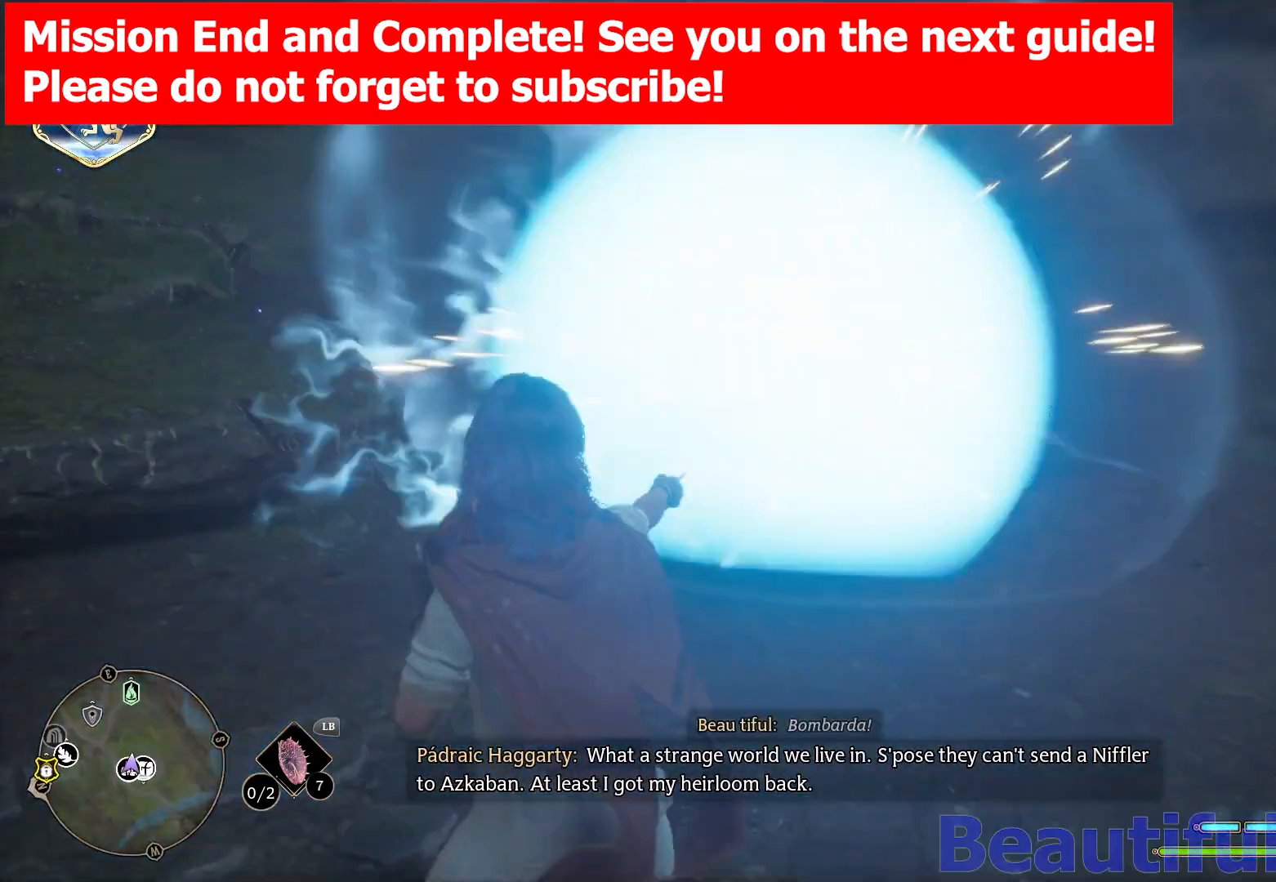
{"buttons": ["R2"], "left_stick": "center", "right_stick": "center", "events": [[167, "B", "down"], [300, "B", "up"], [383, "B", "down"], [500, "B", "up"]]}
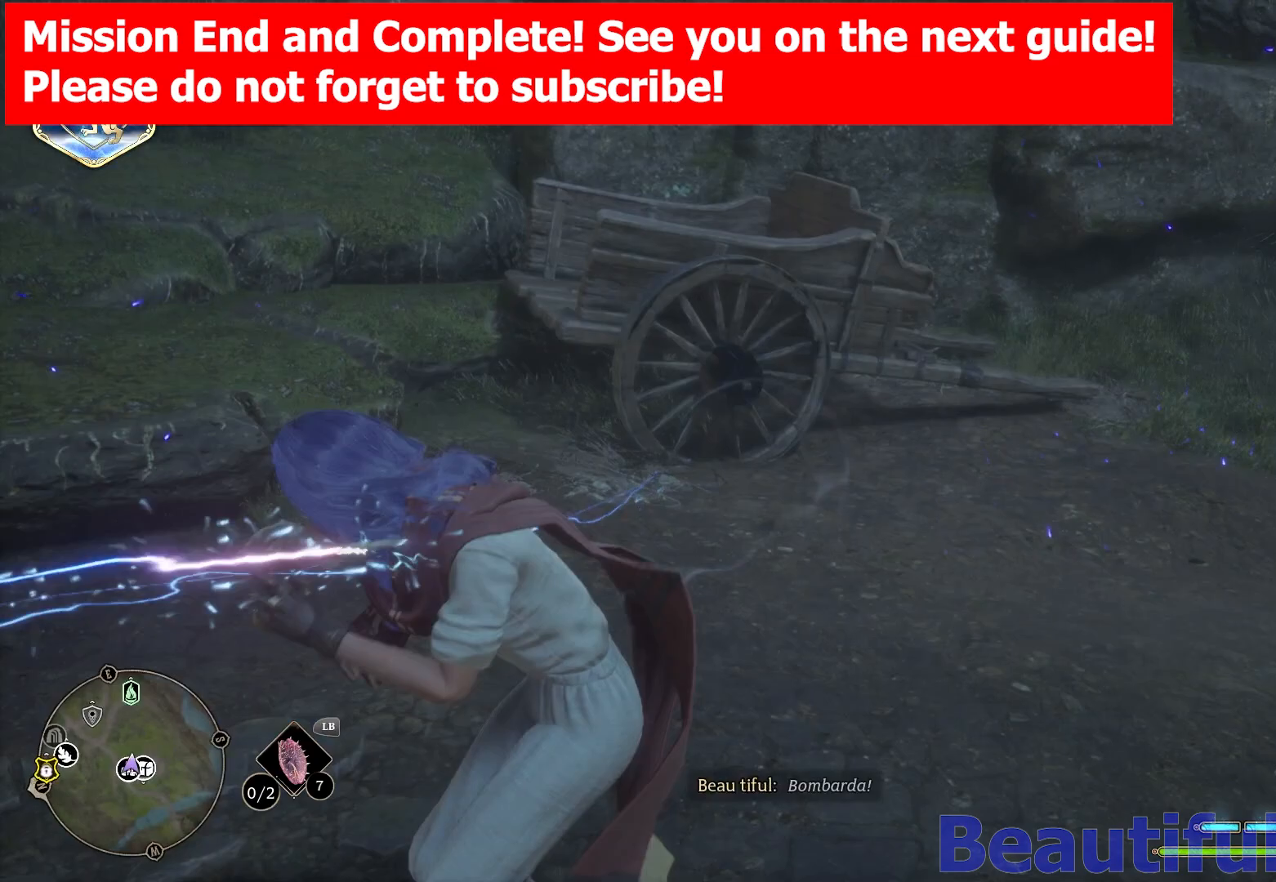
{"buttons": ["R2"], "left_stick": "center", "right_stick": "center", "events": [[100, "B", "down"], [233, "B", "up"]]}
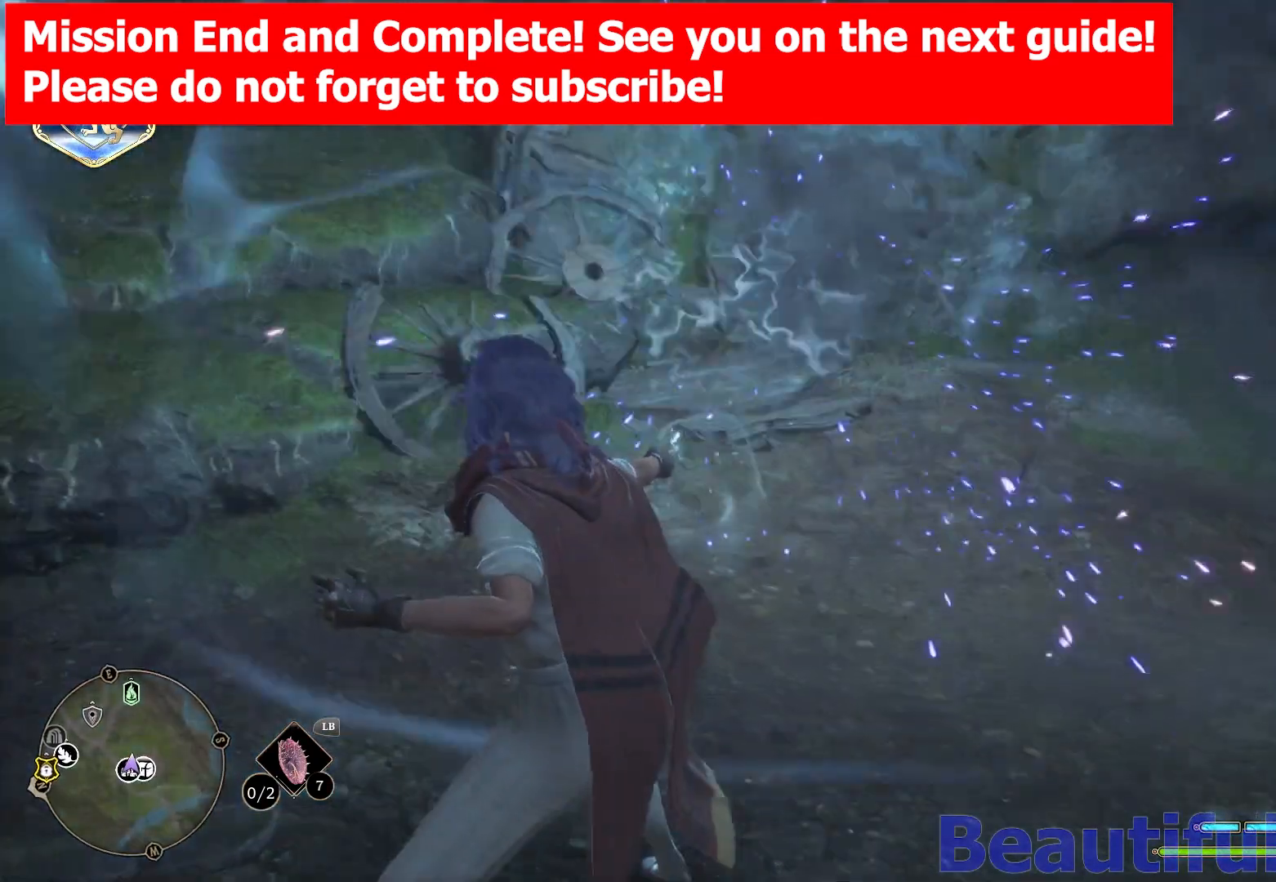
{"buttons": ["R2"], "left_stick": "center", "right_stick": "center", "events": [[83, "B", "down"], [217, "B", "up"], [283, "B", "down"], [417, "B", "up"]]}
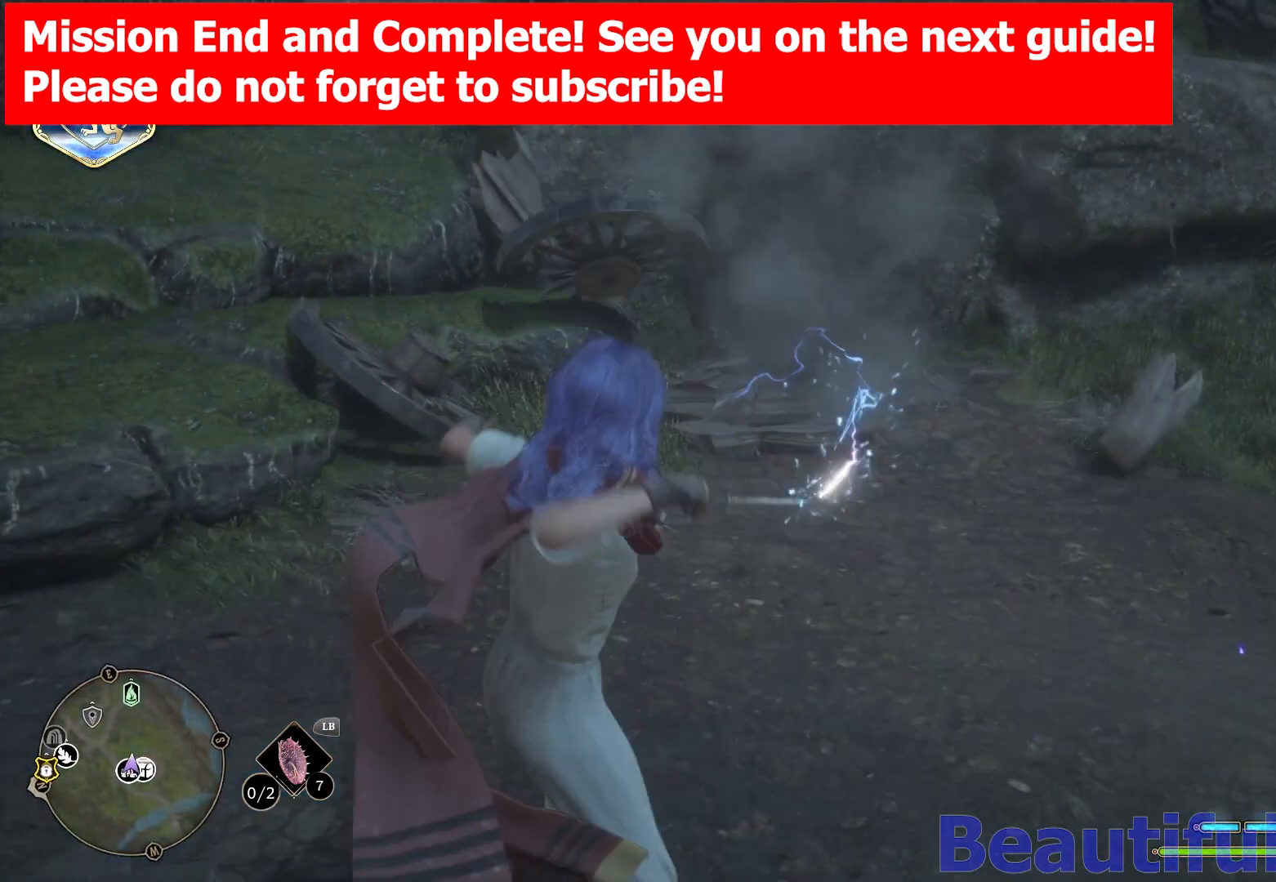
{"buttons": ["R2"], "left_stick": "center", "right_stick": "left", "events": [[367, "right_stick", "left"]]}
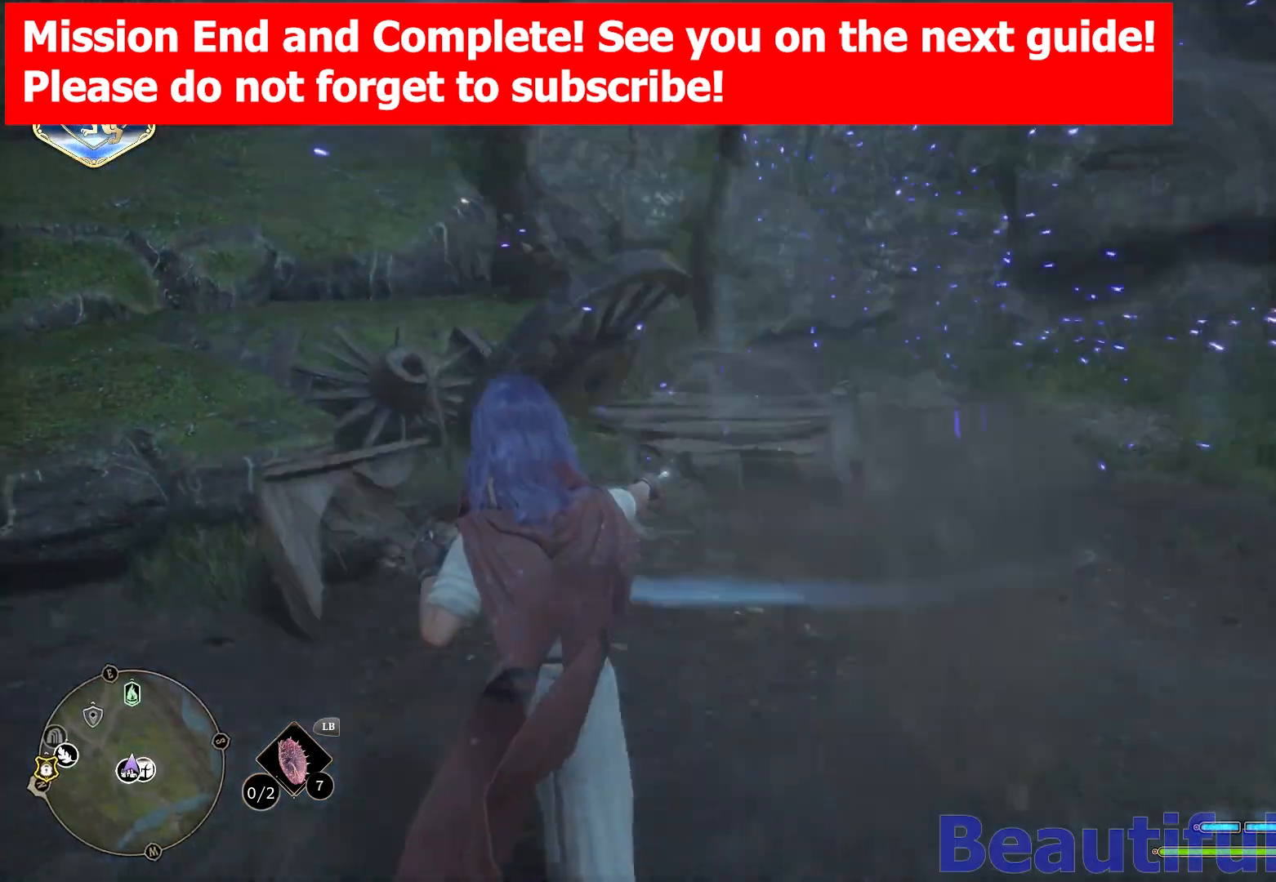
{"buttons": ["R2"], "left_stick": "center", "right_stick": "center", "events": [[233, "right_stick", "center"]]}
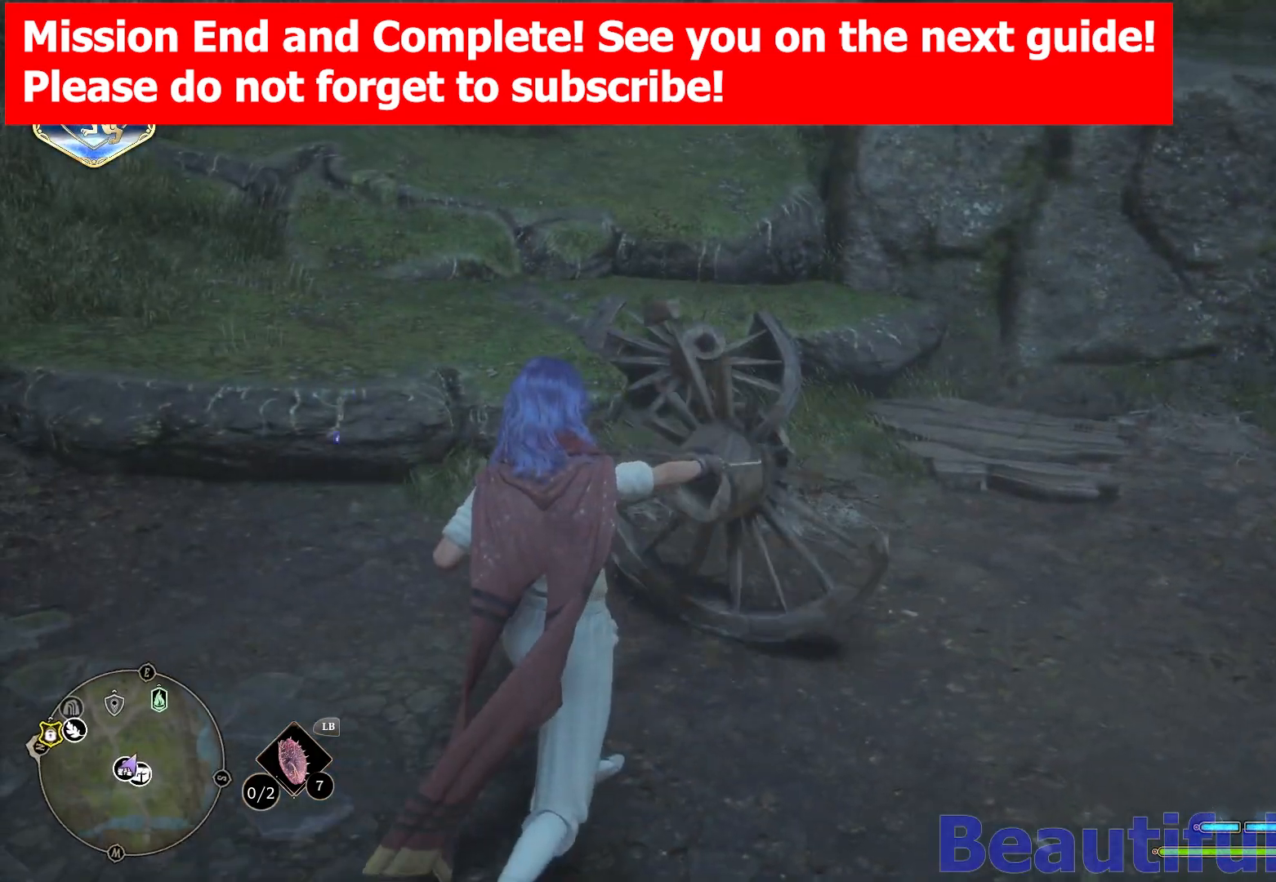
{"buttons": ["R2"], "left_stick": "center", "right_stick": "center", "events": [[33, "B", "down"], [167, "B", "up"]]}
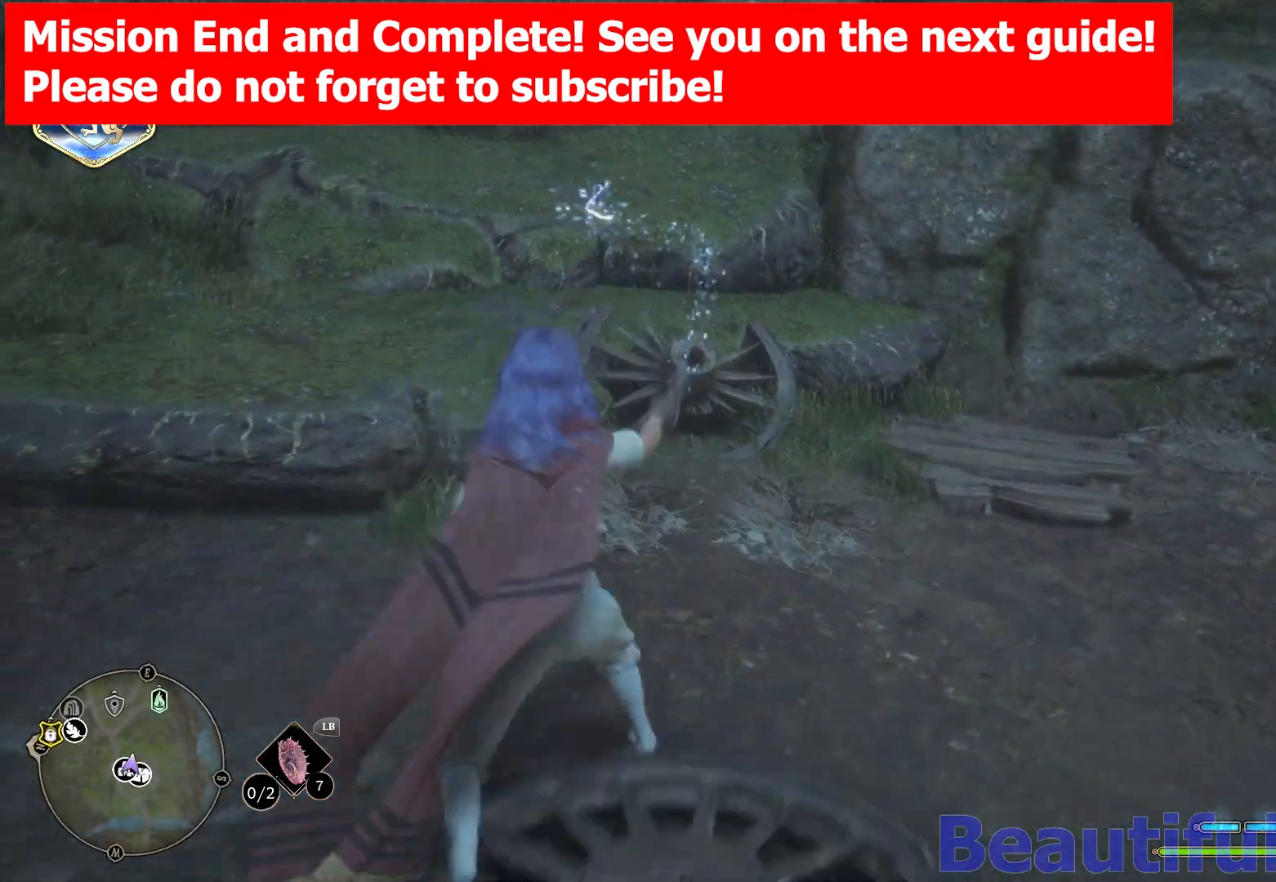
{"buttons": [], "left_stick": "center", "right_stick": "center", "events": [[367, "R2", "up"]]}
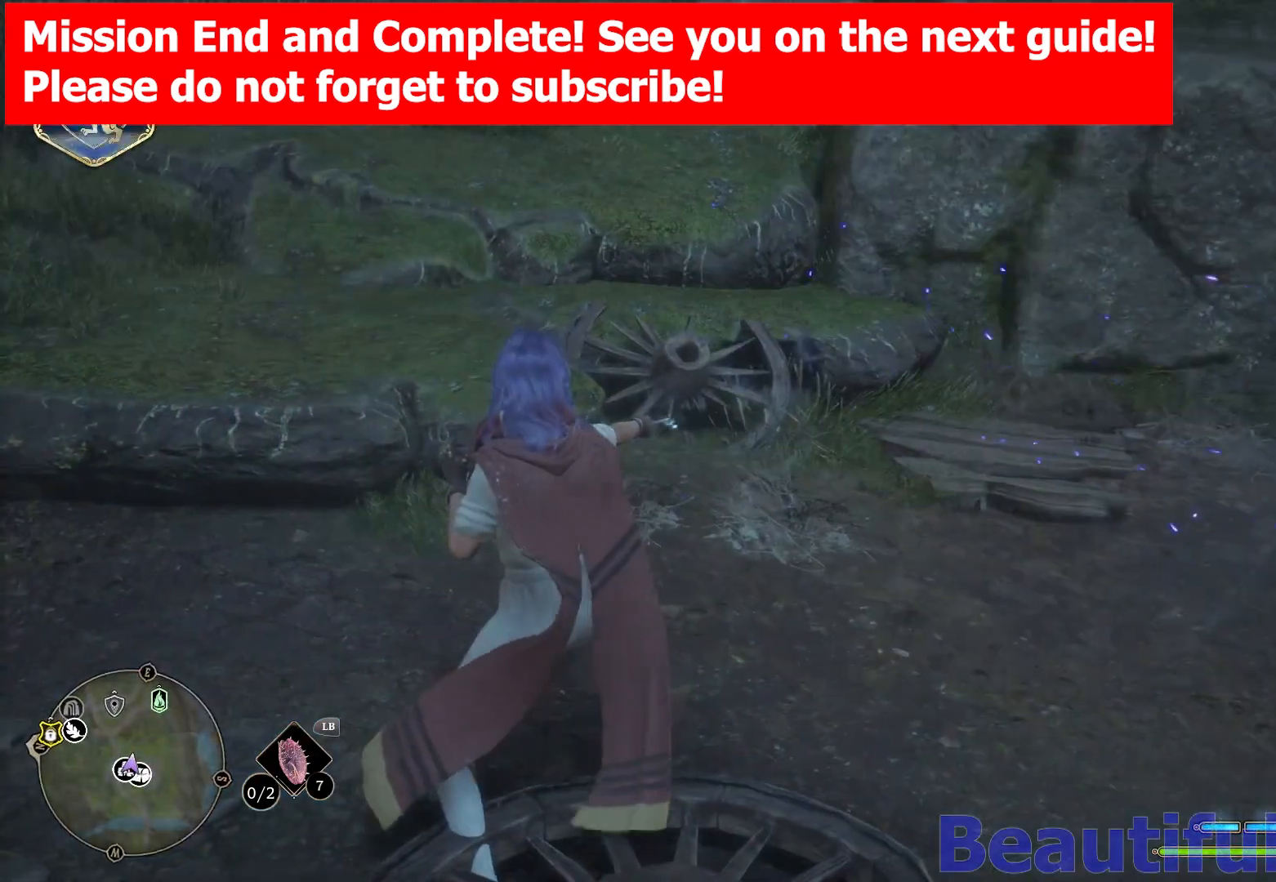
{"buttons": [], "left_stick": "center", "right_stick": "center", "events": []}